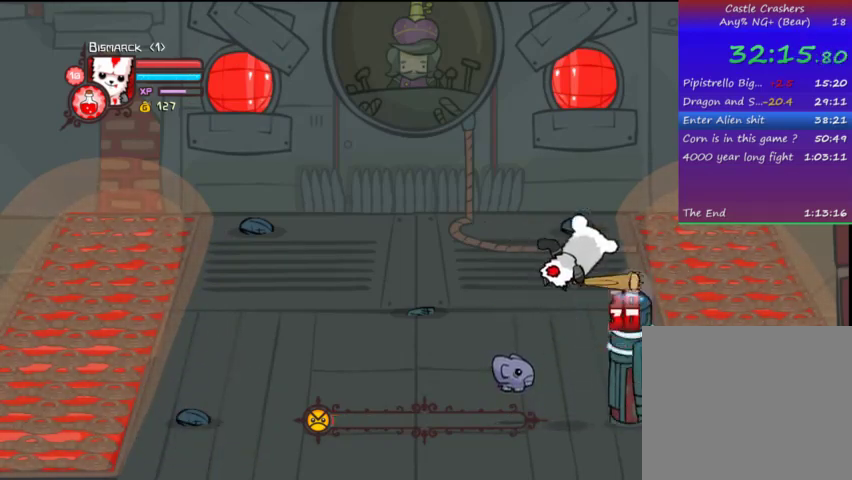
Gameplay with a controller (PlayStation layout); each line is a JSON object with the inputs held at the frame after it. "events" lists button and stick changes between this image and that frame as [ms after this image, input, new state], when the widget could be followed in between. Not read: L3 R3.
{"buttons": [], "left_stick": "center", "right_stick": "center", "events": [[133, "SQUARE", "down"], [233, "SQUARE", "up"]]}
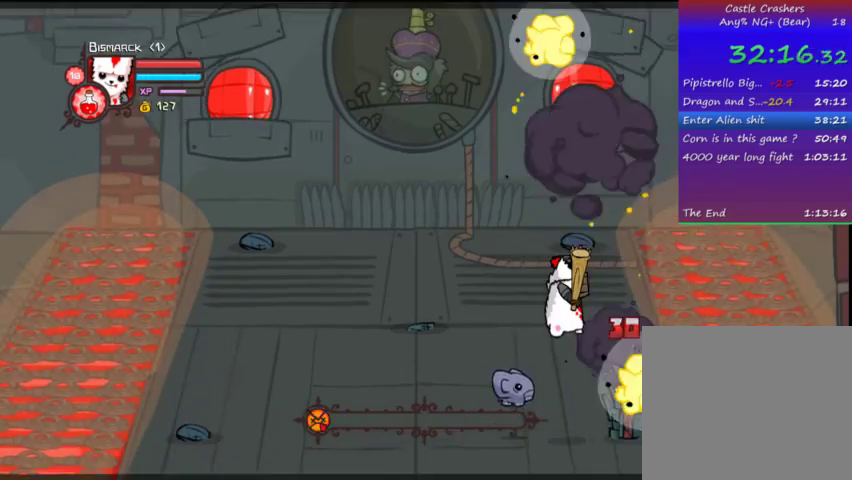
{"buttons": ["DPAD_UP"], "left_stick": "center", "right_stick": "center", "events": [[233, "DPAD_UP", "down"]]}
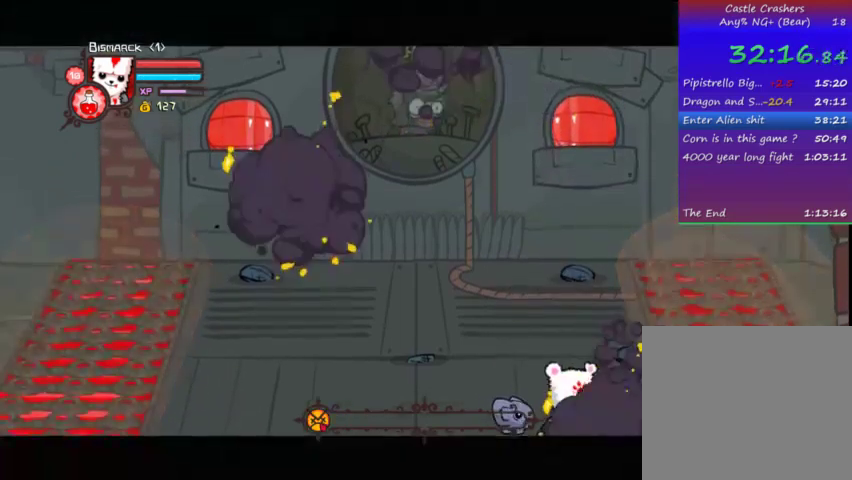
{"buttons": ["DPAD_RIGHT"], "left_stick": "center", "right_stick": "center", "events": [[33, "DPAD_RIGHT", "down"], [133, "DPAD_RIGHT", "up"], [233, "DPAD_RIGHT", "down"], [433, "DPAD_UP", "up"]]}
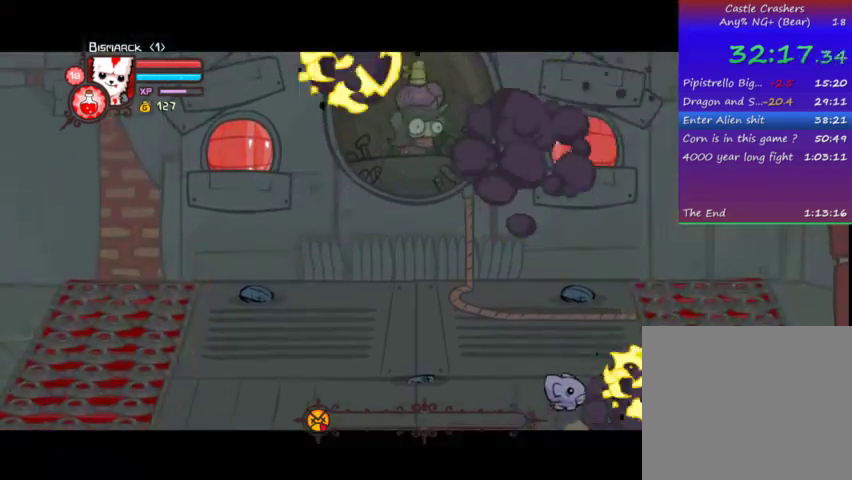
{"buttons": ["DPAD_RIGHT"], "left_stick": "center", "right_stick": "center", "events": []}
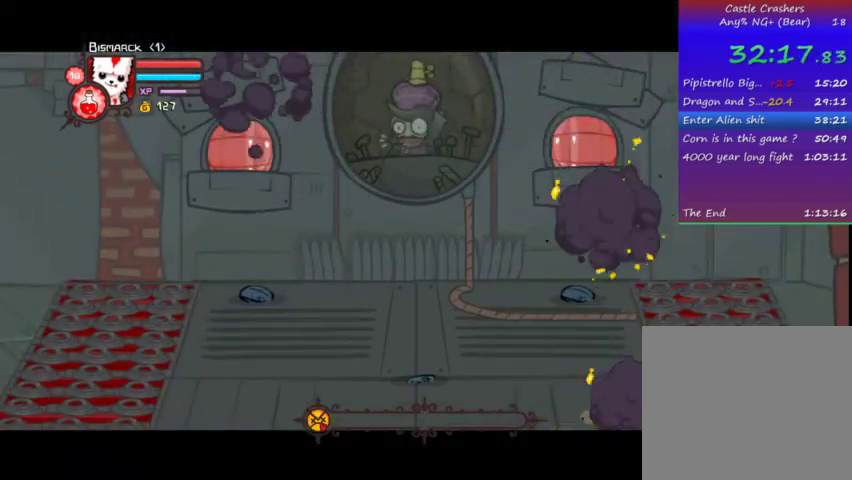
{"buttons": ["DPAD_RIGHT"], "left_stick": "center", "right_stick": "center", "events": []}
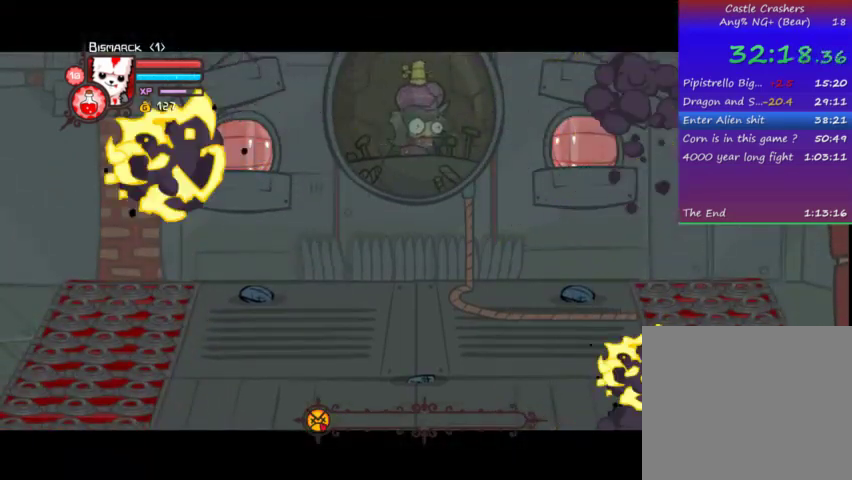
{"buttons": ["DPAD_RIGHT"], "left_stick": "center", "right_stick": "center", "events": []}
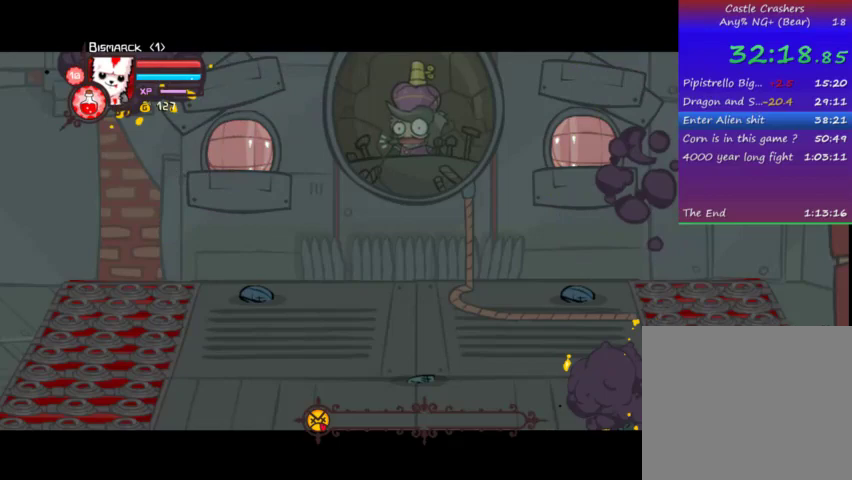
{"buttons": ["DPAD_RIGHT"], "left_stick": "center", "right_stick": "center", "events": []}
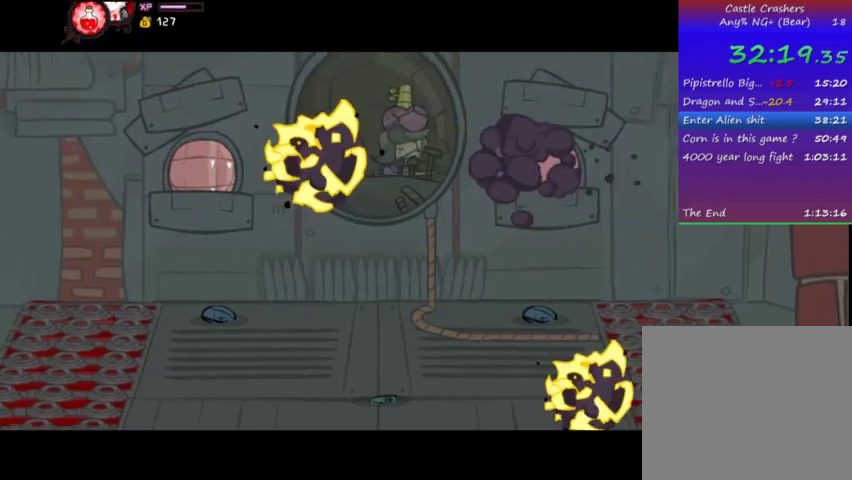
{"buttons": ["DPAD_RIGHT"], "left_stick": "center", "right_stick": "center", "events": []}
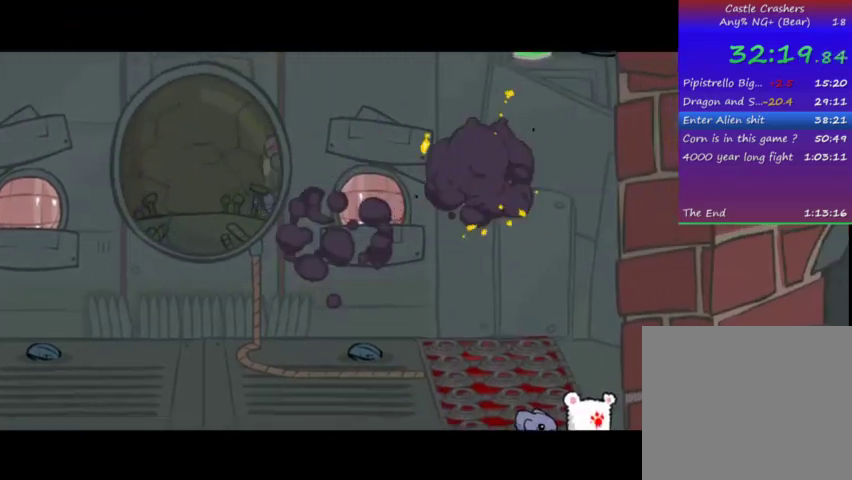
{"buttons": ["DPAD_RIGHT"], "left_stick": "center", "right_stick": "center", "events": []}
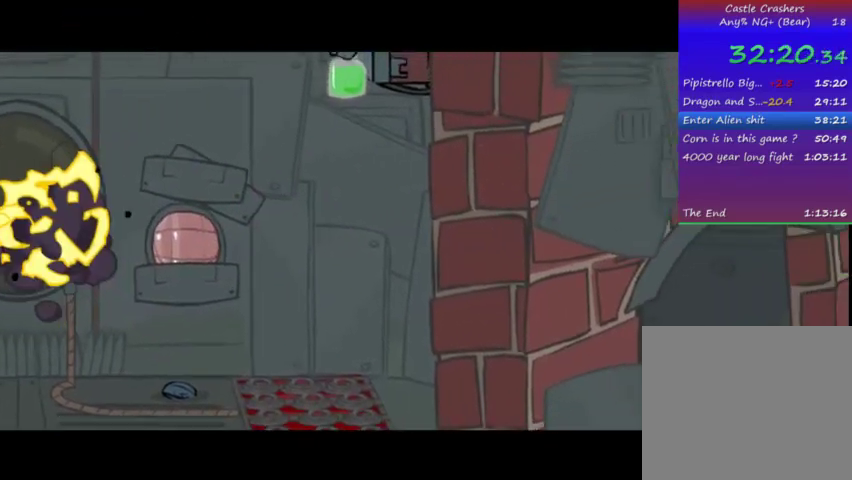
{"buttons": ["DPAD_RIGHT"], "left_stick": "center", "right_stick": "center", "events": []}
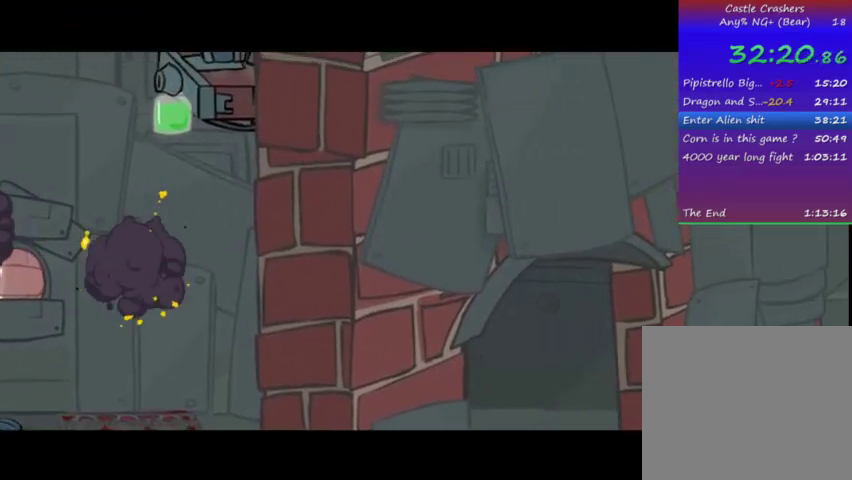
{"buttons": ["DPAD_RIGHT"], "left_stick": "center", "right_stick": "center", "events": []}
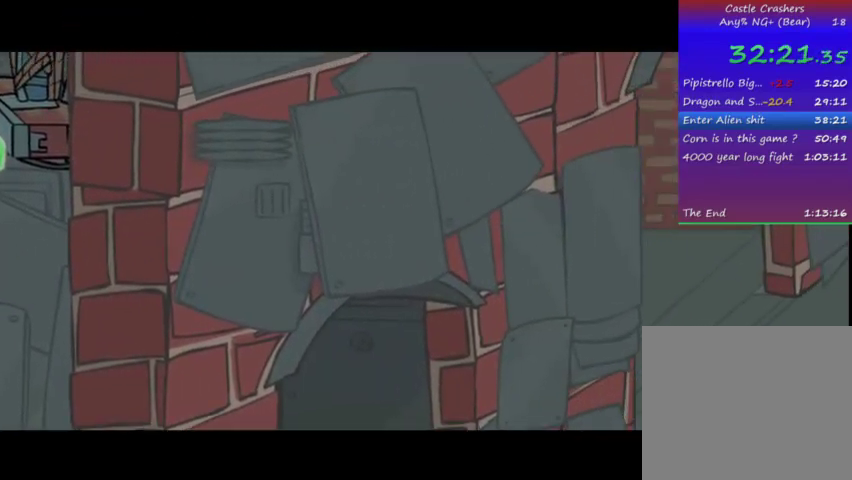
{"buttons": ["DPAD_RIGHT"], "left_stick": "center", "right_stick": "center", "events": []}
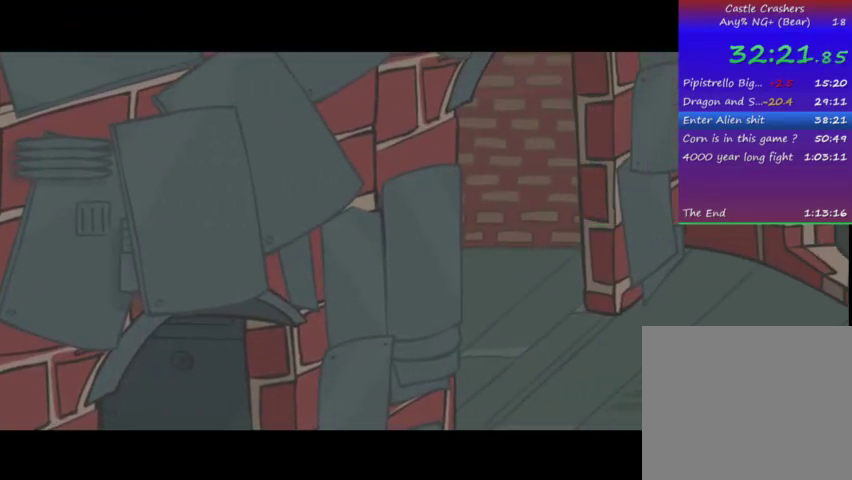
{"buttons": ["DPAD_RIGHT"], "left_stick": "center", "right_stick": "center", "events": []}
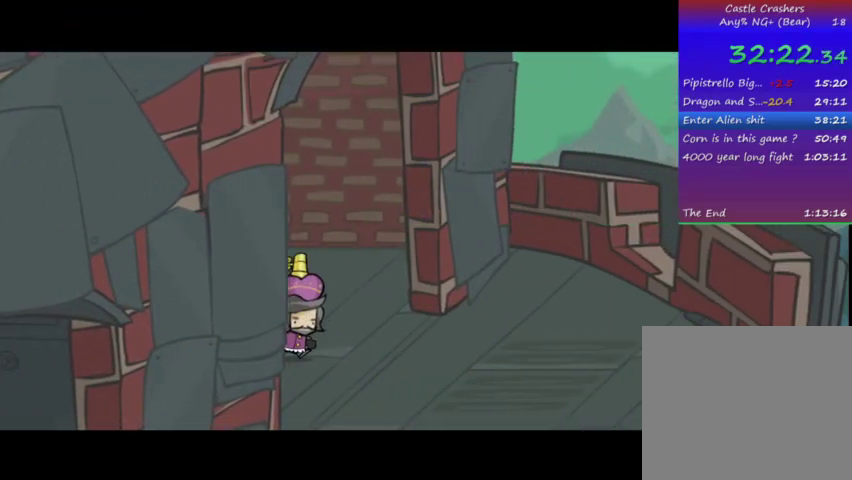
{"buttons": ["DPAD_RIGHT"], "left_stick": "center", "right_stick": "center", "events": []}
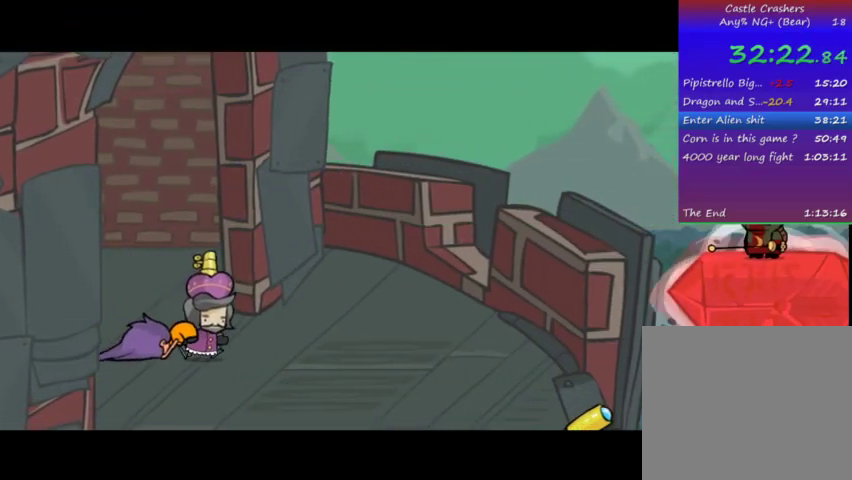
{"buttons": ["DPAD_RIGHT"], "left_stick": "center", "right_stick": "center", "events": []}
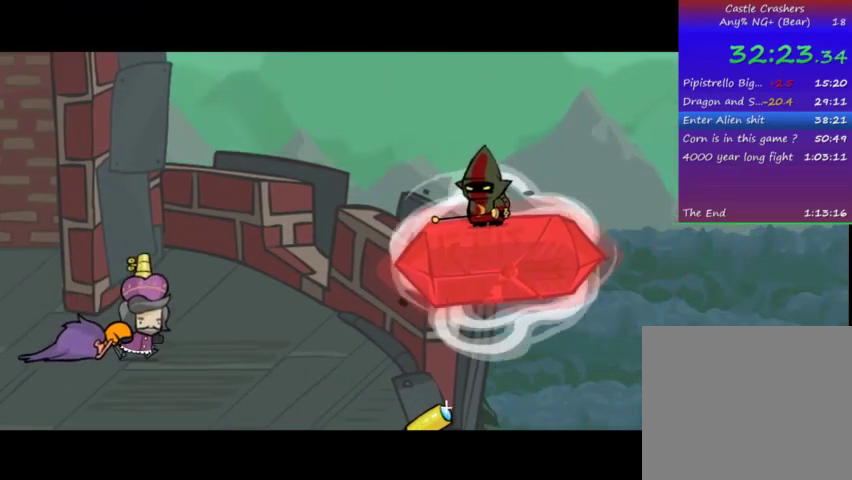
{"buttons": ["DPAD_RIGHT"], "left_stick": "center", "right_stick": "center", "events": []}
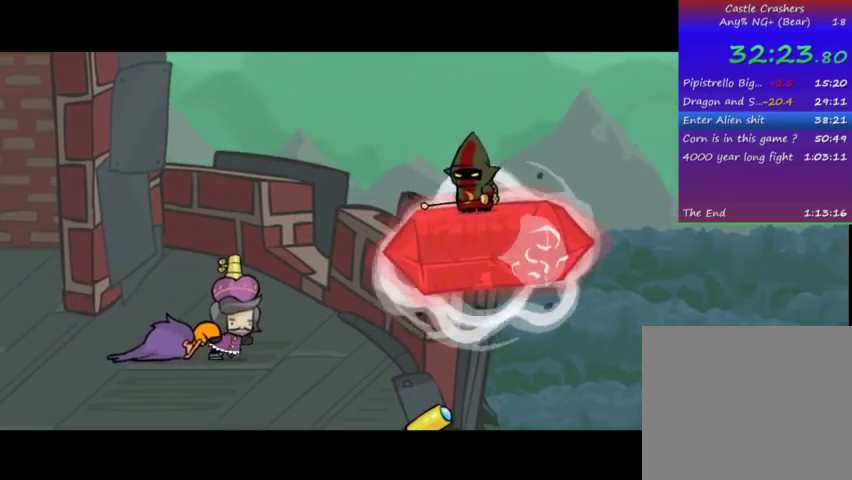
{"buttons": ["DPAD_RIGHT"], "left_stick": "center", "right_stick": "center", "events": []}
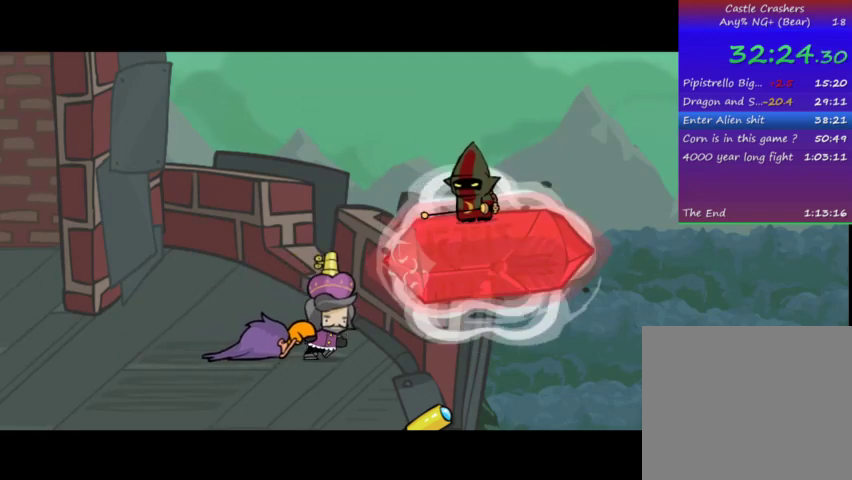
{"buttons": ["DPAD_RIGHT"], "left_stick": "center", "right_stick": "center", "events": []}
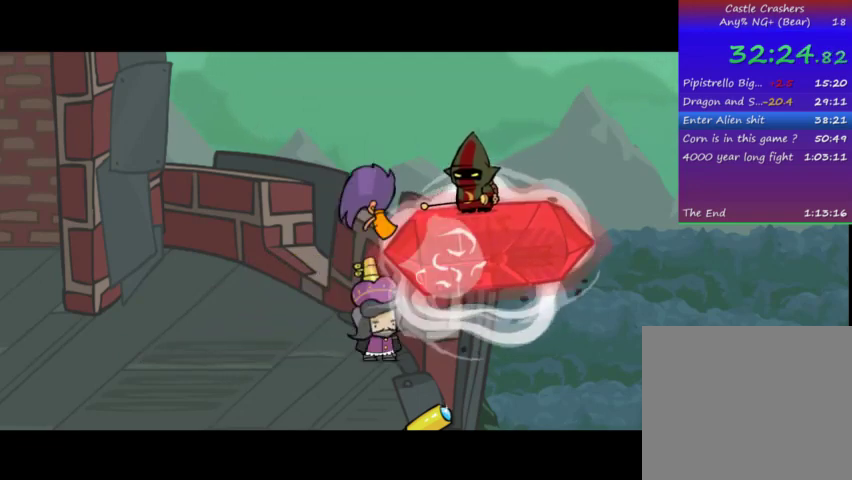
{"buttons": ["DPAD_RIGHT"], "left_stick": "center", "right_stick": "center", "events": [[333, "DPAD_RIGHT", "up"], [467, "DPAD_RIGHT", "down"]]}
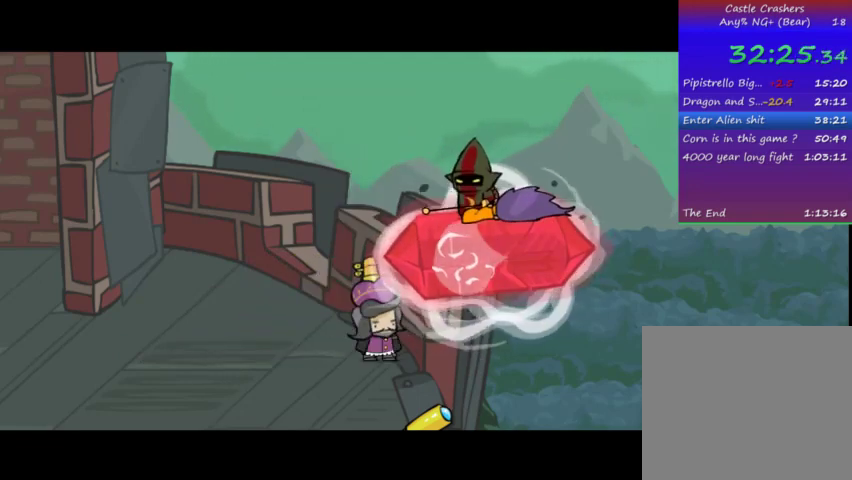
{"buttons": [], "left_stick": "center", "right_stick": "center", "events": [[467, "DPAD_RIGHT", "up"]]}
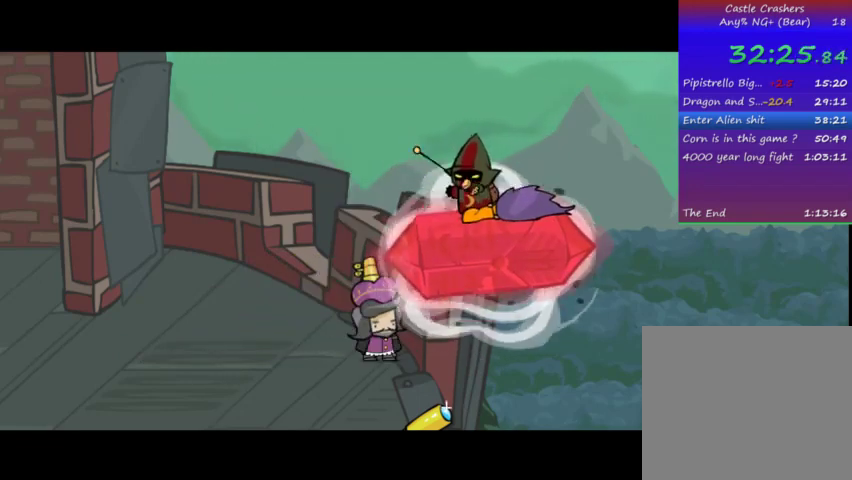
{"buttons": [], "left_stick": "center", "right_stick": "center", "events": []}
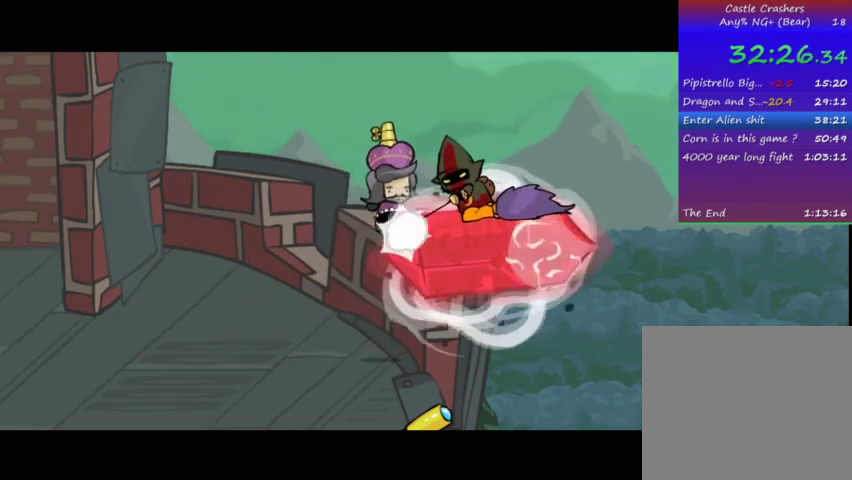
{"buttons": ["DPAD_RIGHT"], "left_stick": "center", "right_stick": "center", "events": [[133, "DPAD_RIGHT", "down"]]}
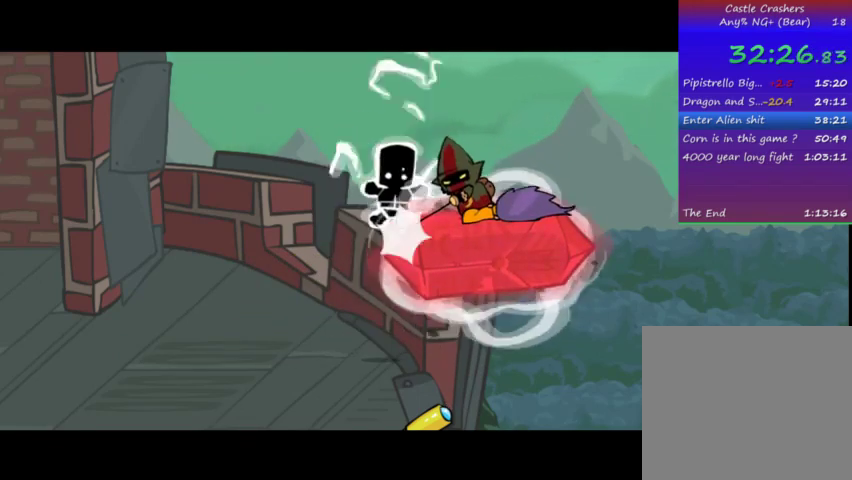
{"buttons": ["DPAD_RIGHT"], "left_stick": "center", "right_stick": "center", "events": []}
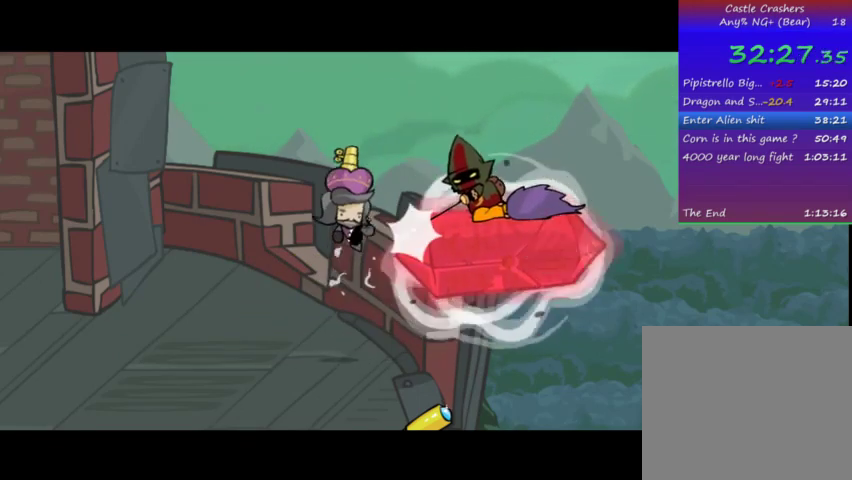
{"buttons": ["DPAD_RIGHT"], "left_stick": "center", "right_stick": "center", "events": []}
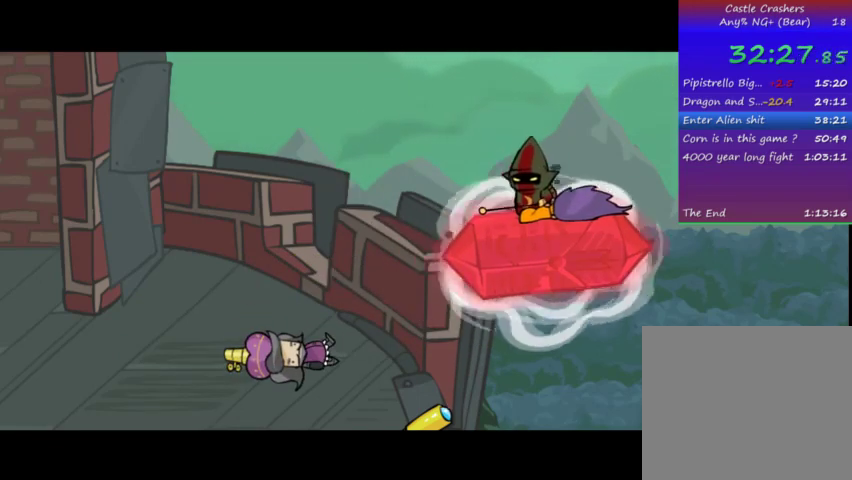
{"buttons": ["DPAD_RIGHT"], "left_stick": "center", "right_stick": "center", "events": []}
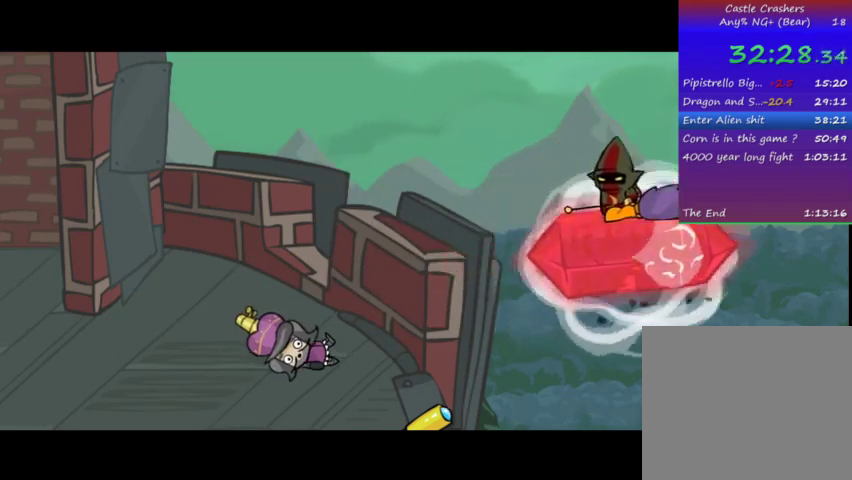
{"buttons": ["DPAD_RIGHT"], "left_stick": "center", "right_stick": "center", "events": []}
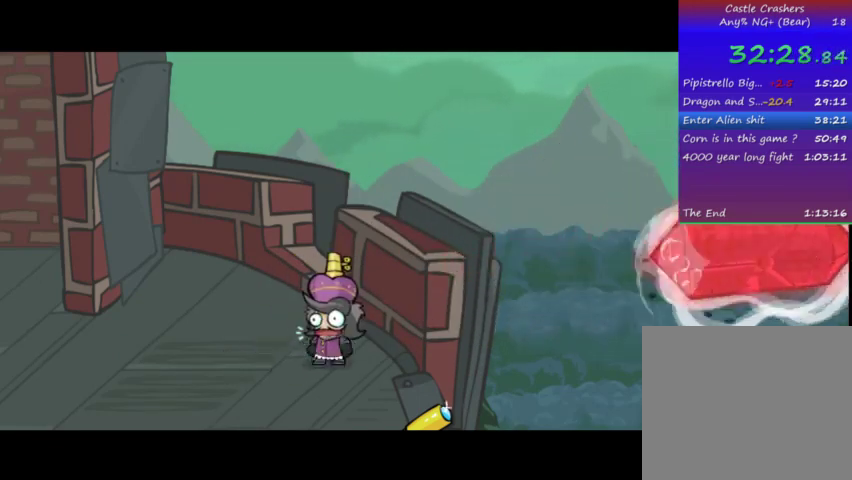
{"buttons": ["DPAD_RIGHT"], "left_stick": "center", "right_stick": "center", "events": []}
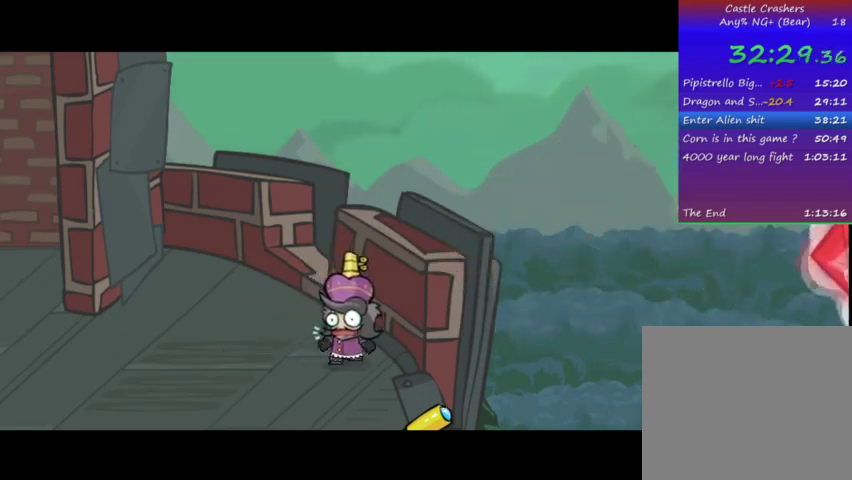
{"buttons": ["DPAD_RIGHT"], "left_stick": "center", "right_stick": "center", "events": []}
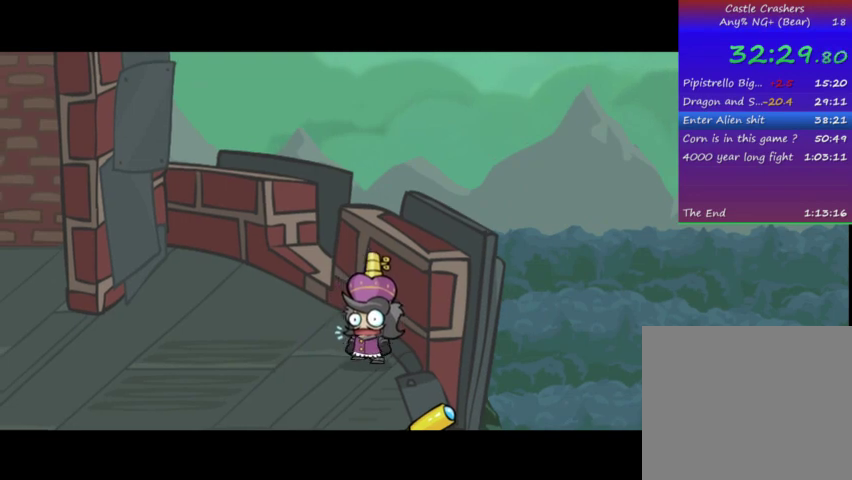
{"buttons": ["DPAD_RIGHT"], "left_stick": "center", "right_stick": "center", "events": []}